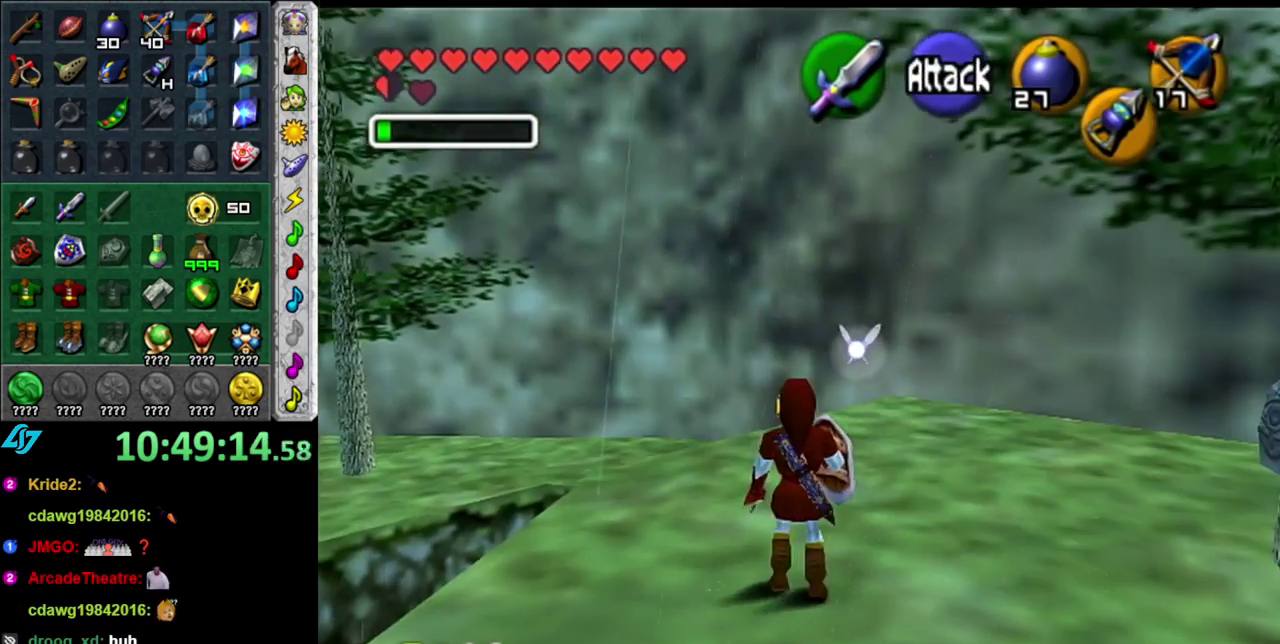
Gameplay with a controller (Nintendo layout); each line is a JSON object with the inputs held at the frame after it. "events" lists button and stick changes between this image and that frame as [ms after this image, input, new state], when the widget could be followed in between. This overlay highlights the sticks when they move; stick clicks (L3 R3) are not distinguishable. Not read: L3 R2 R3 Y Z other_buttons.
{"buttons": [], "left_stick": "center", "right_stick": "center", "events": [[483, "left_stick", "center"]]}
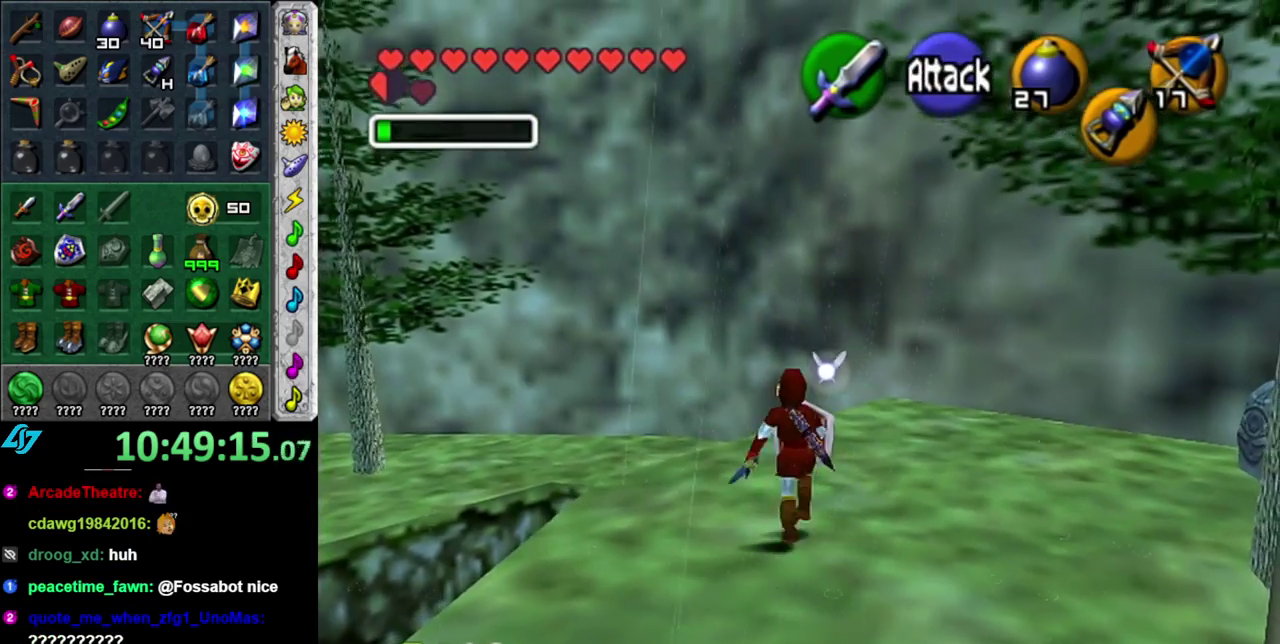
{"buttons": [], "left_stick": "right", "right_stick": "center", "events": [[300, "left_stick", "right"]]}
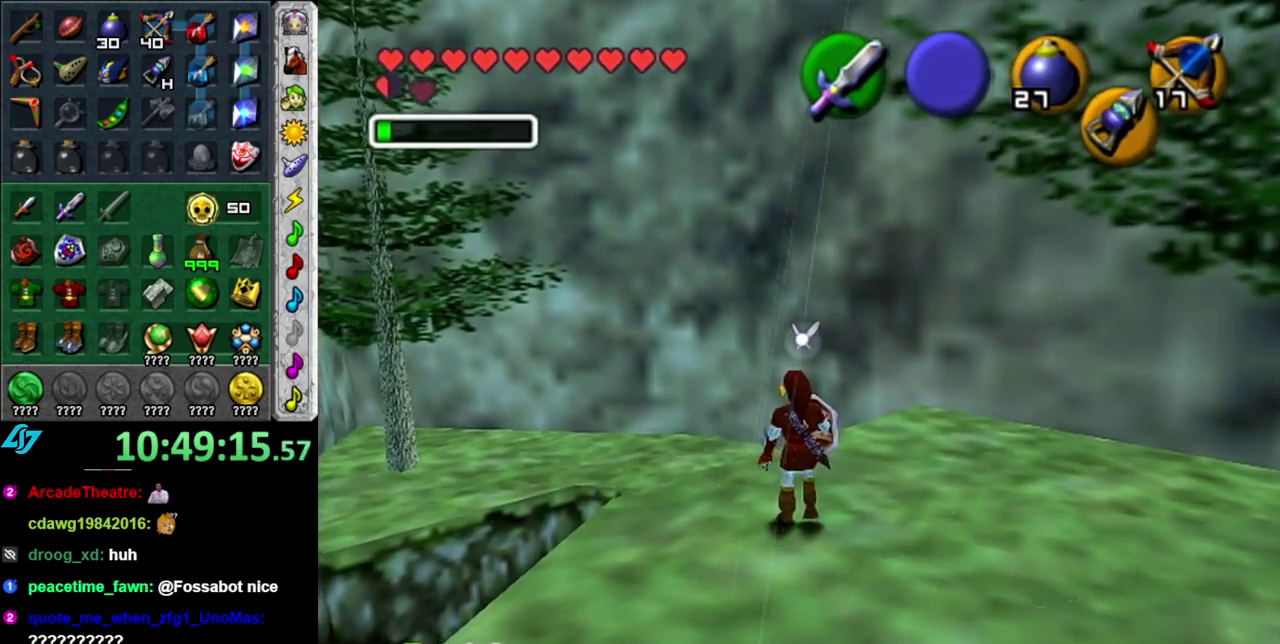
{"buttons": [], "left_stick": "up-right", "right_stick": "center", "events": [[300, "left_stick", "up-right"]]}
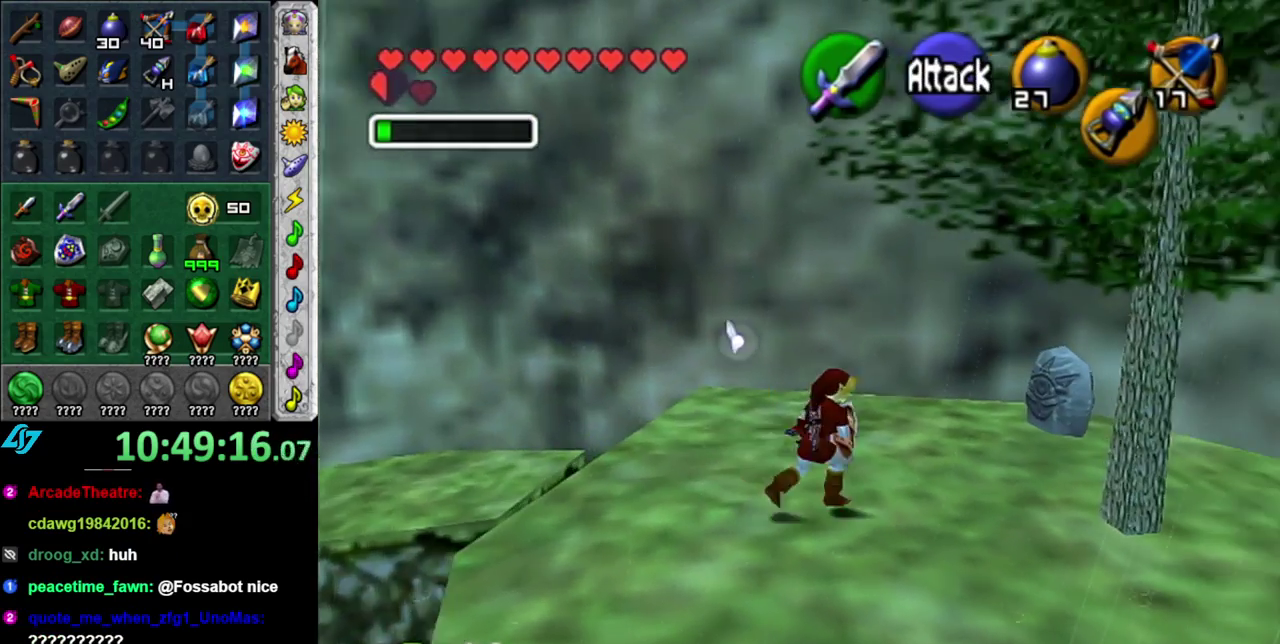
{"buttons": [], "left_stick": "up-right", "right_stick": "center", "events": [[50, "left_stick", "center"], [450, "left_stick", "up-right"]]}
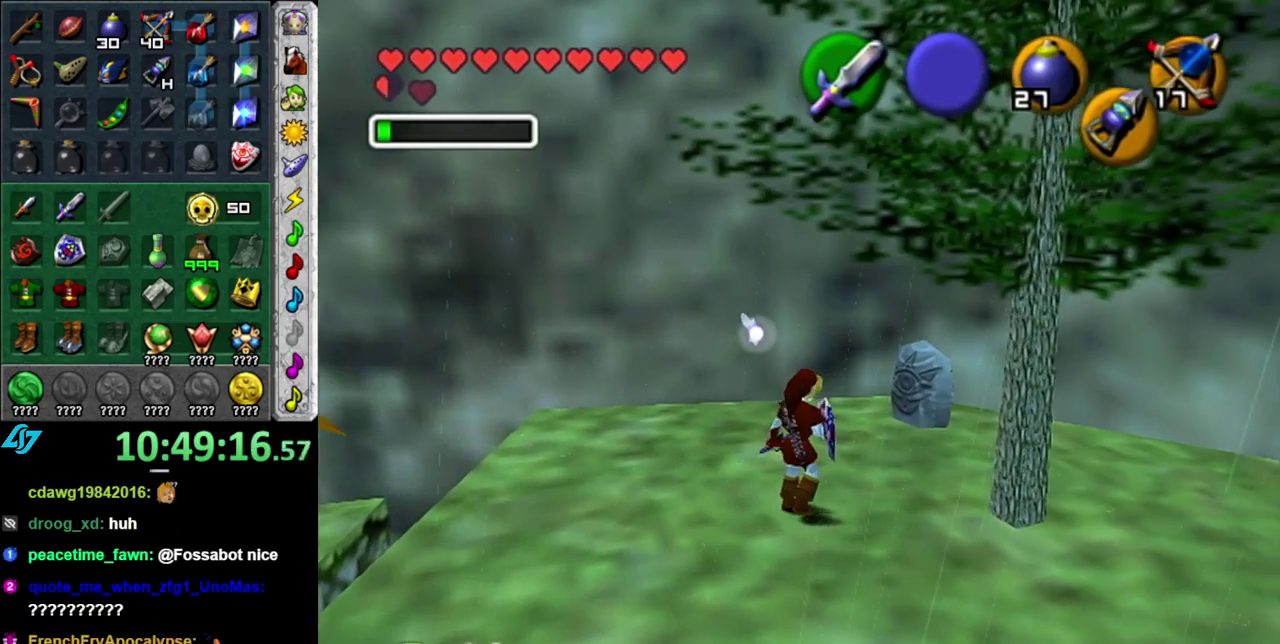
{"buttons": [], "left_stick": "down-right", "right_stick": "center", "events": [[433, "left_stick", "down-right"]]}
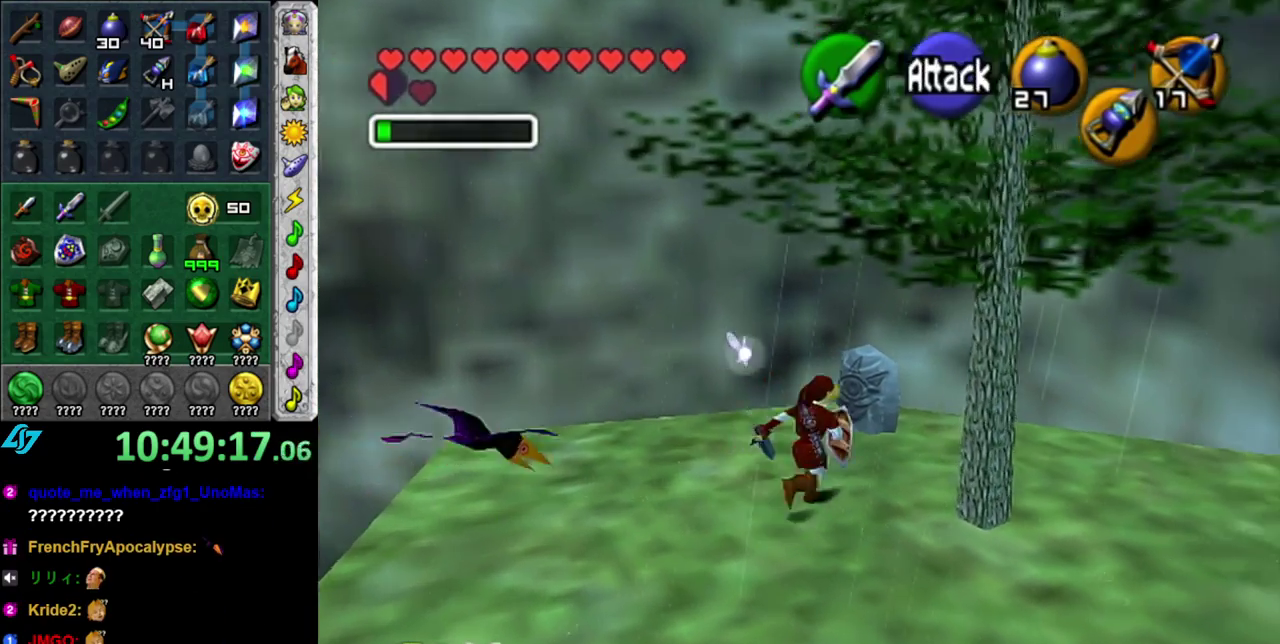
{"buttons": ["B"], "left_stick": "center", "right_stick": "center", "events": [[50, "left_stick", "down"], [117, "left_stick", "down-left"], [400, "B", "down"], [483, "left_stick", "center"]]}
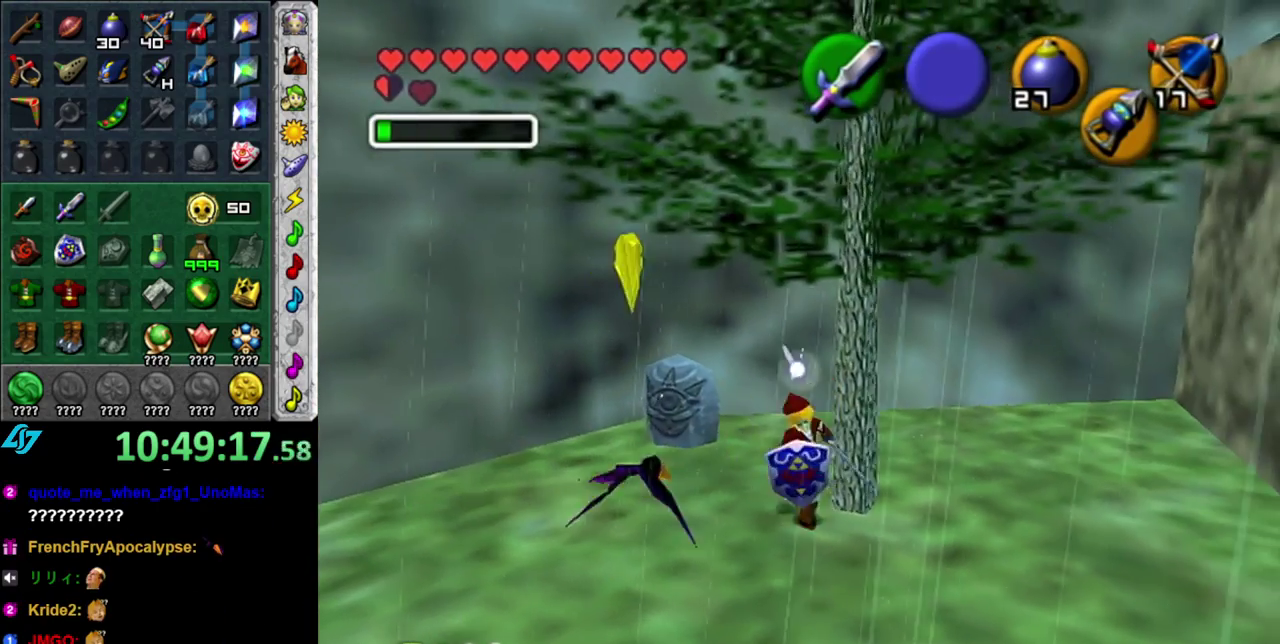
{"buttons": [], "left_stick": "center", "right_stick": "center", "events": [[50, "B", "up"], [117, "B", "down"], [200, "B", "up"], [333, "B", "down"], [433, "B", "up"]]}
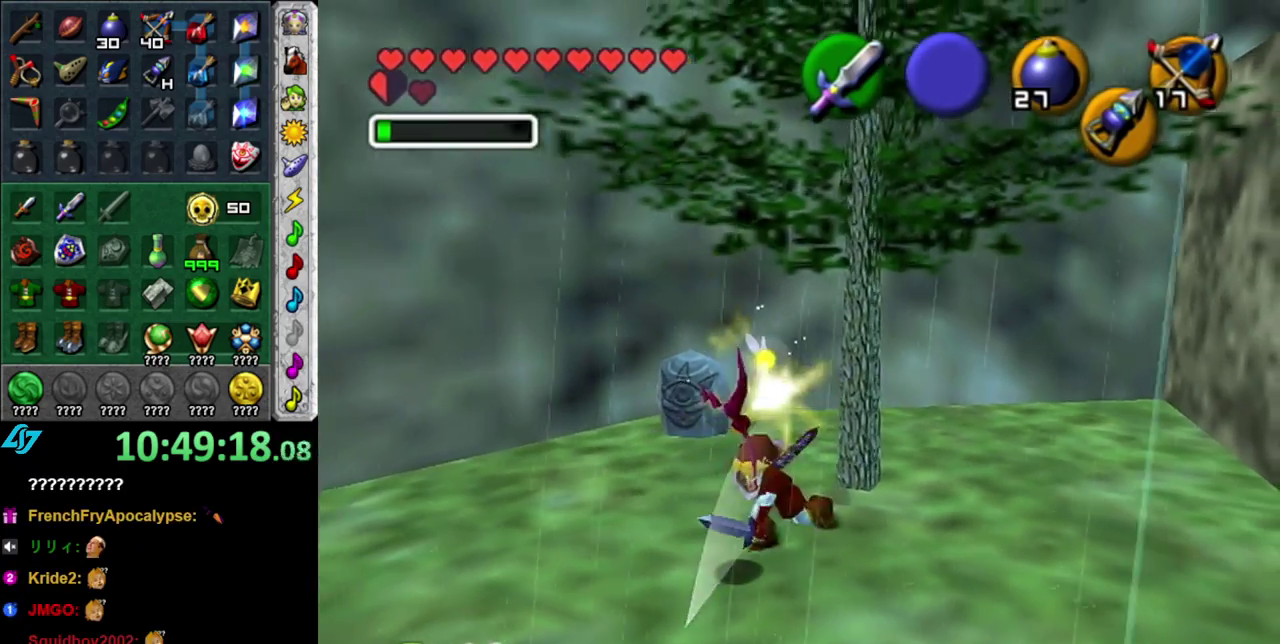
{"buttons": [], "left_stick": "center", "right_stick": "center", "events": []}
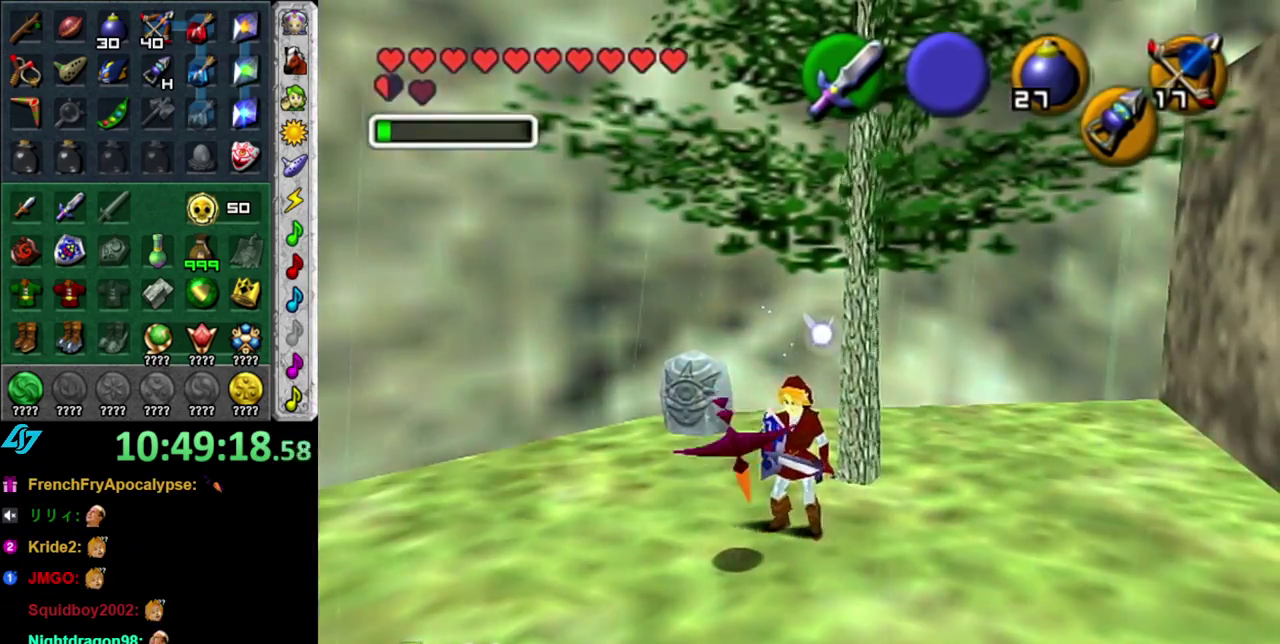
{"buttons": [], "left_stick": "down-left", "right_stick": "center", "events": [[300, "left_stick", "down-left"]]}
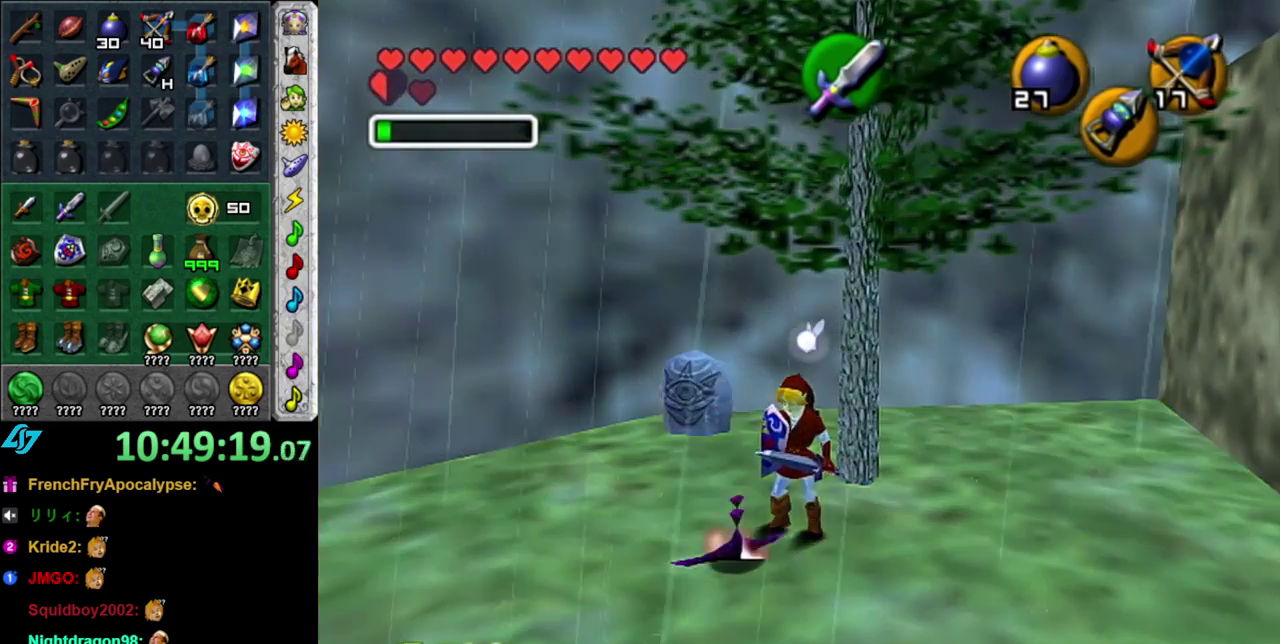
{"buttons": [], "left_stick": "center", "right_stick": "center", "events": [[83, "left_stick", "down"], [150, "left_stick", "center"]]}
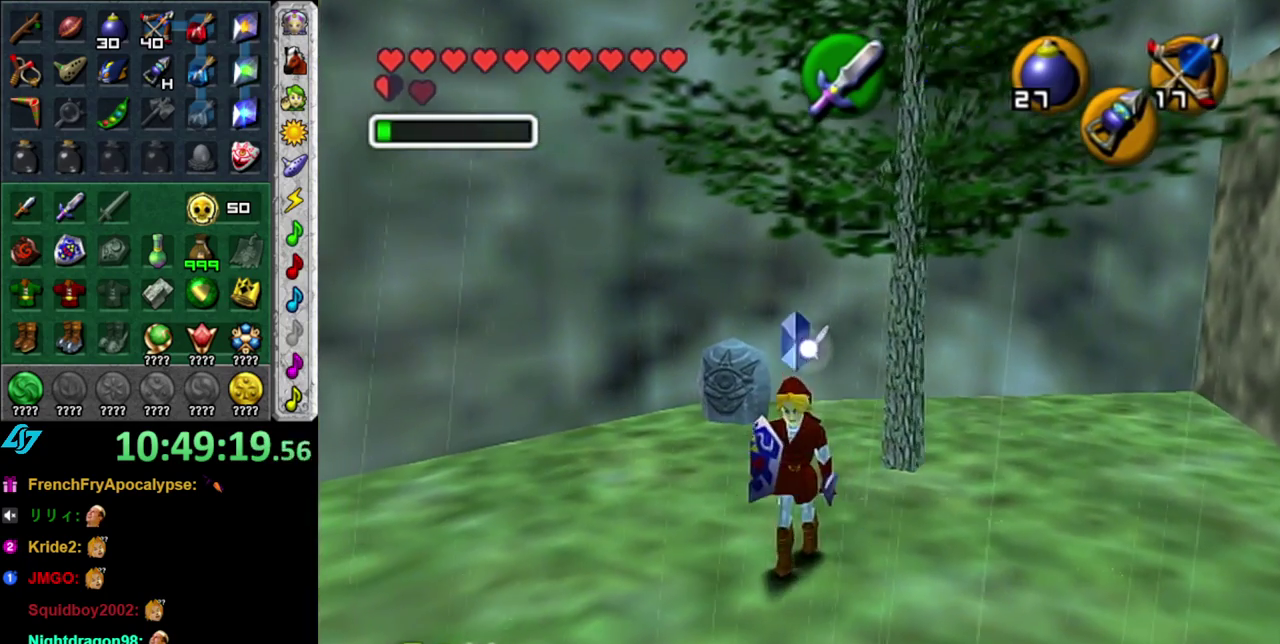
{"buttons": [], "left_stick": "center", "right_stick": "center", "events": []}
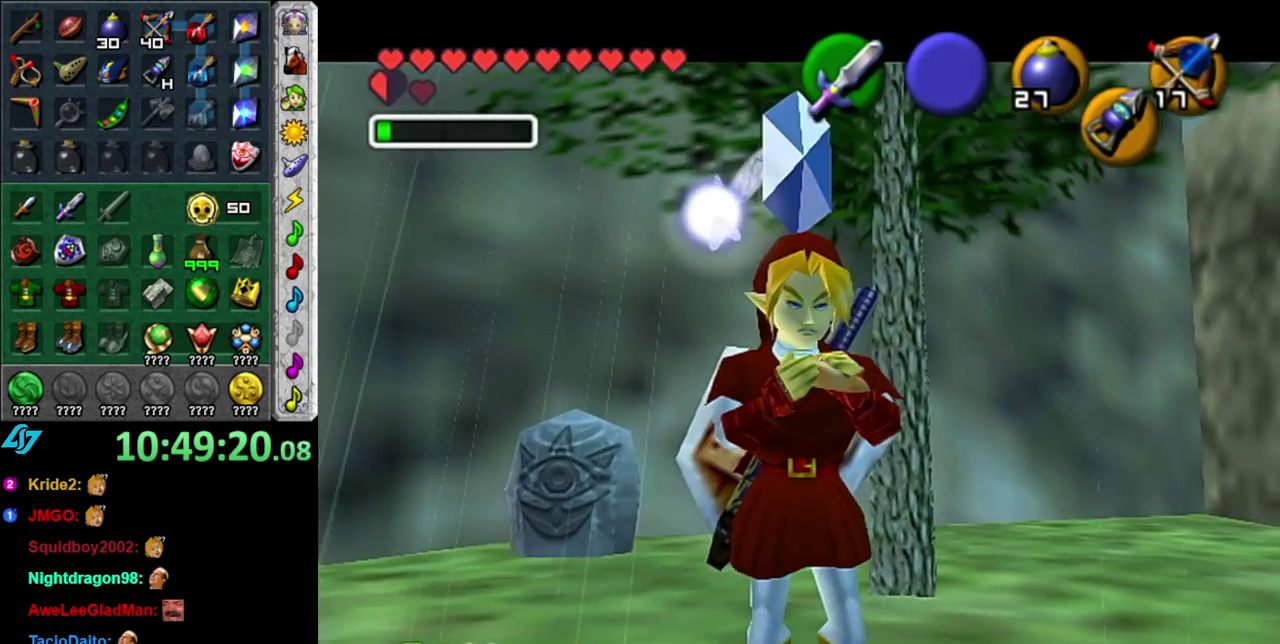
{"buttons": [], "left_stick": "center", "right_stick": "center", "events": []}
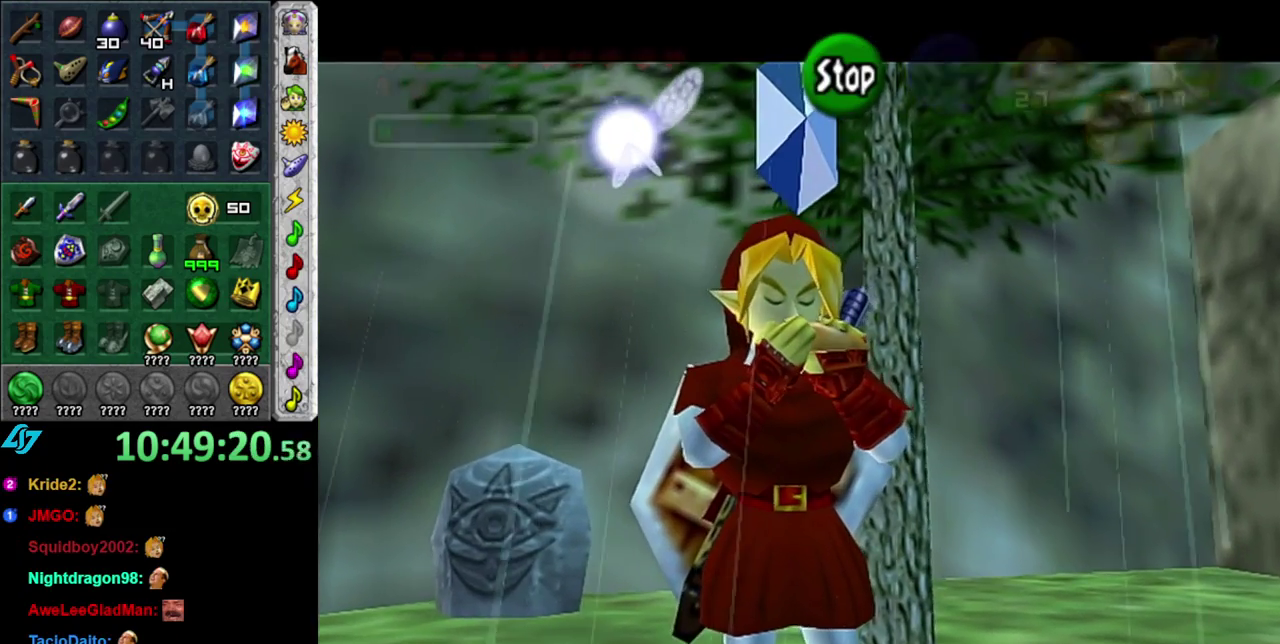
{"buttons": [], "left_stick": "center", "right_stick": "center", "events": []}
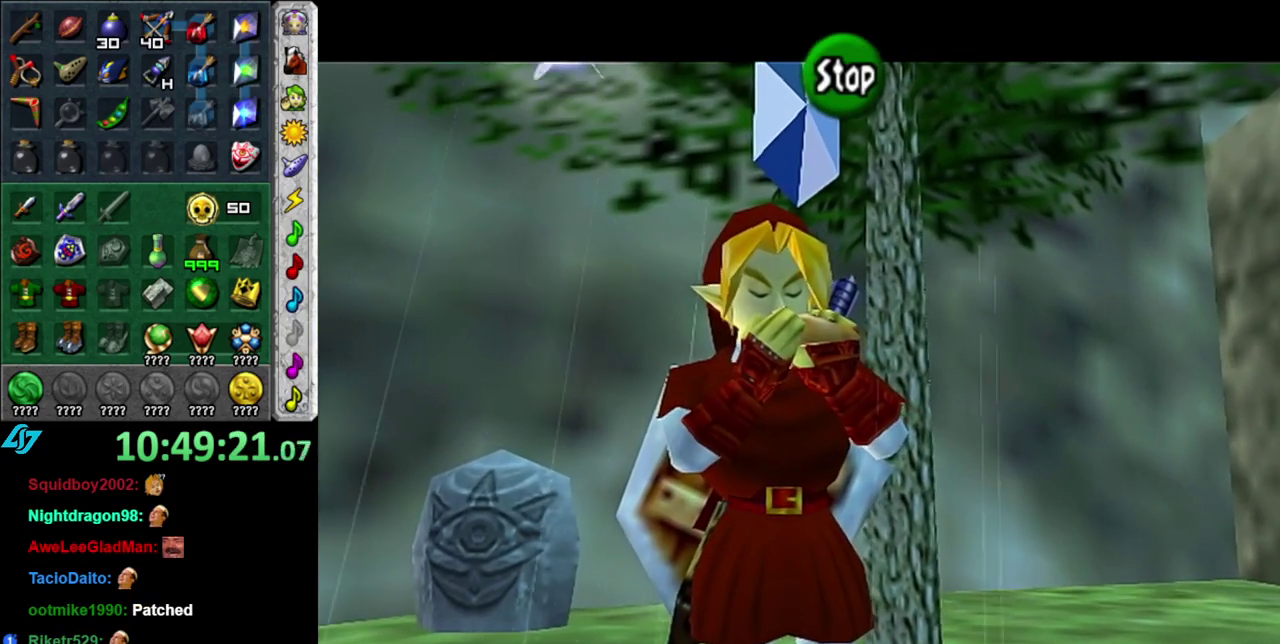
{"buttons": [], "left_stick": "center", "right_stick": "center", "events": []}
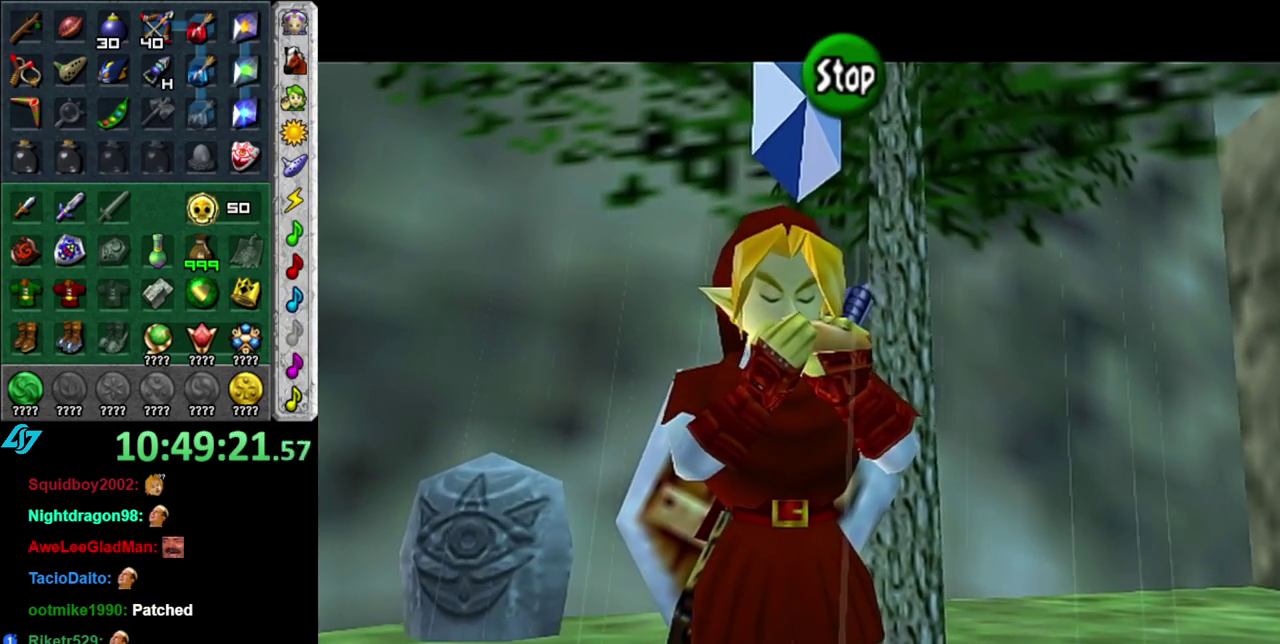
{"buttons": [], "left_stick": "center", "right_stick": "center", "events": [[217, "A", "down"], [300, "A", "up"]]}
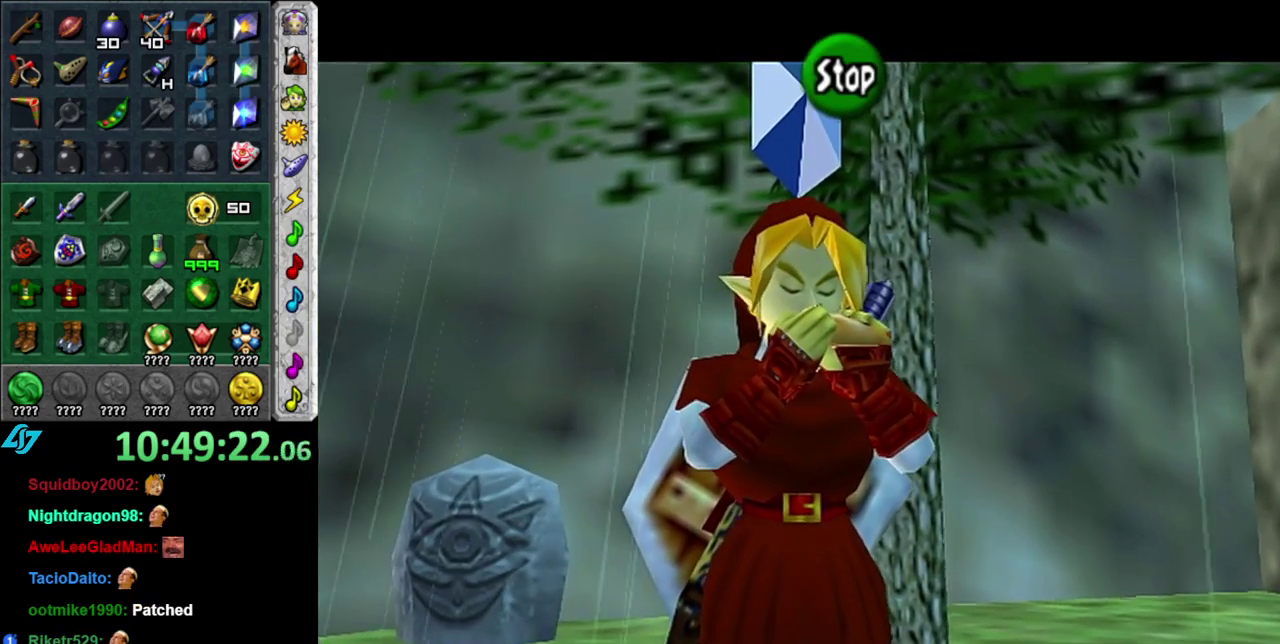
{"buttons": [], "left_stick": "center", "right_stick": "center", "events": []}
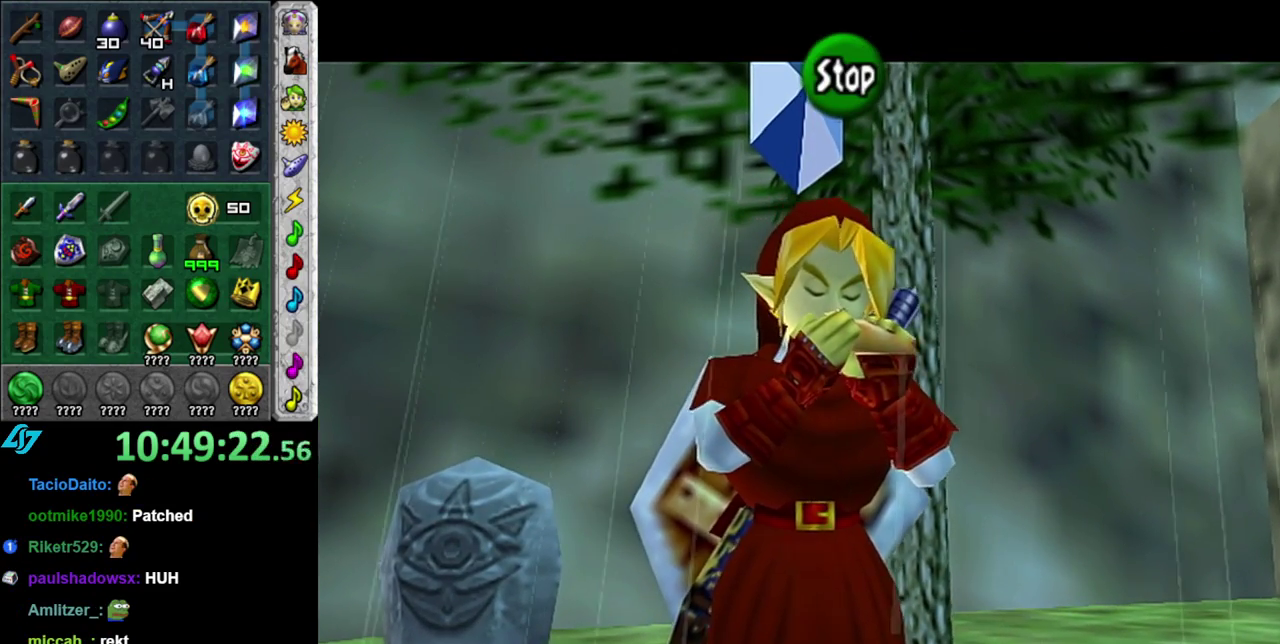
{"buttons": ["A"], "left_stick": "center", "right_stick": "center", "events": [[50, "X", "down"], [167, "X", "up"], [467, "A", "down"]]}
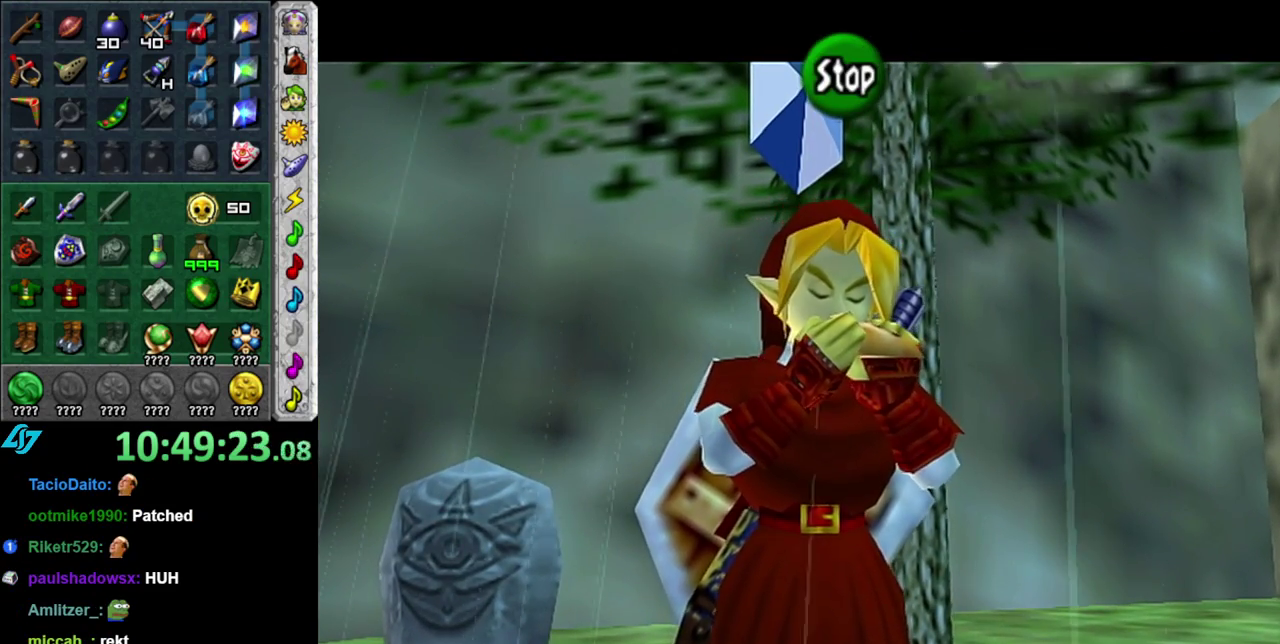
{"buttons": [], "left_stick": "center", "right_stick": "center", "events": [[117, "A", "up"]]}
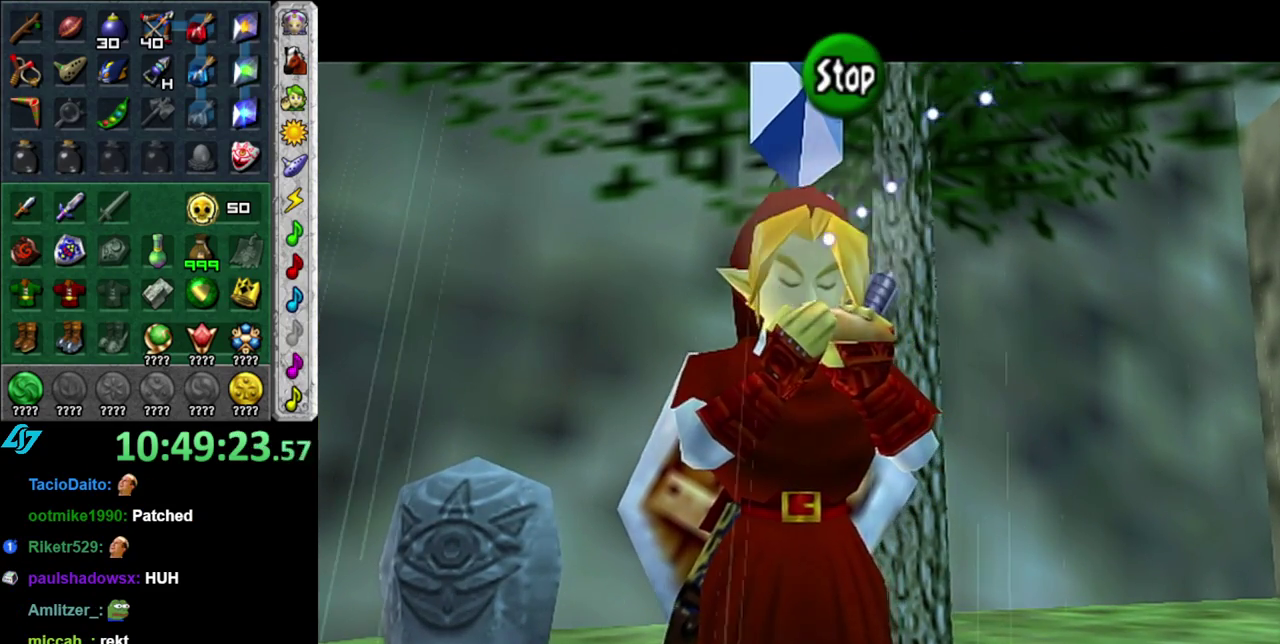
{"buttons": [], "left_stick": "center", "right_stick": "center", "events": [[117, "A", "down"], [200, "A", "up"]]}
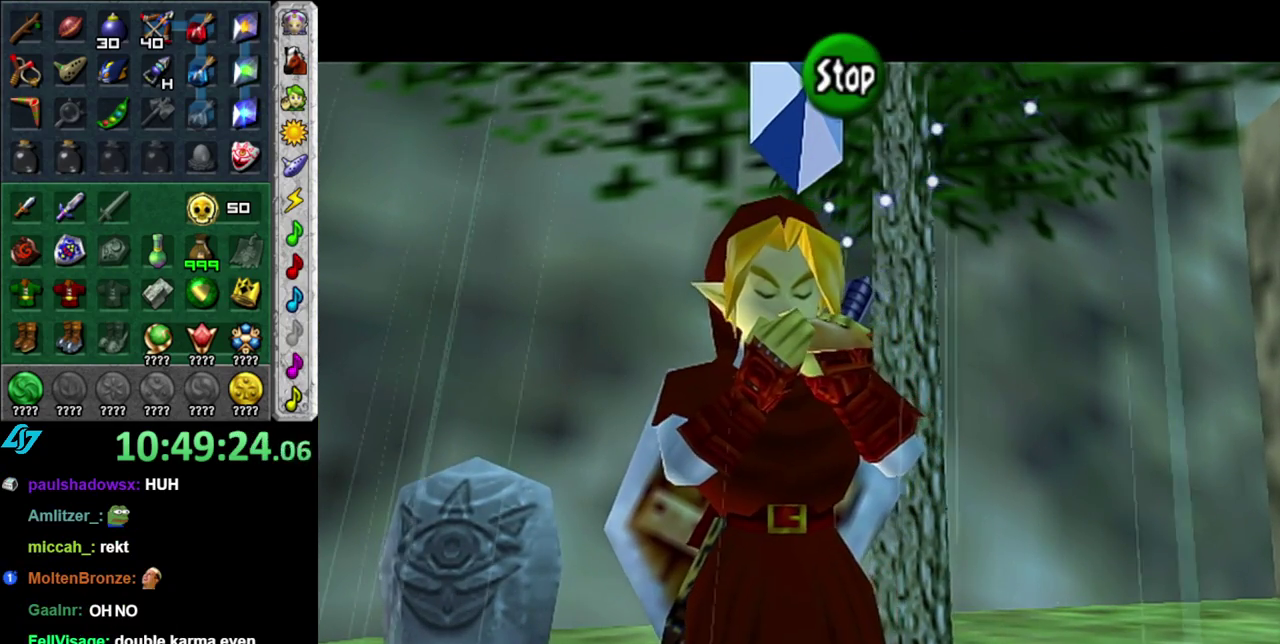
{"buttons": [], "left_stick": "center", "right_stick": "center", "events": [[83, "X", "down"], [217, "X", "up"], [267, "X", "down"], [367, "X", "up"]]}
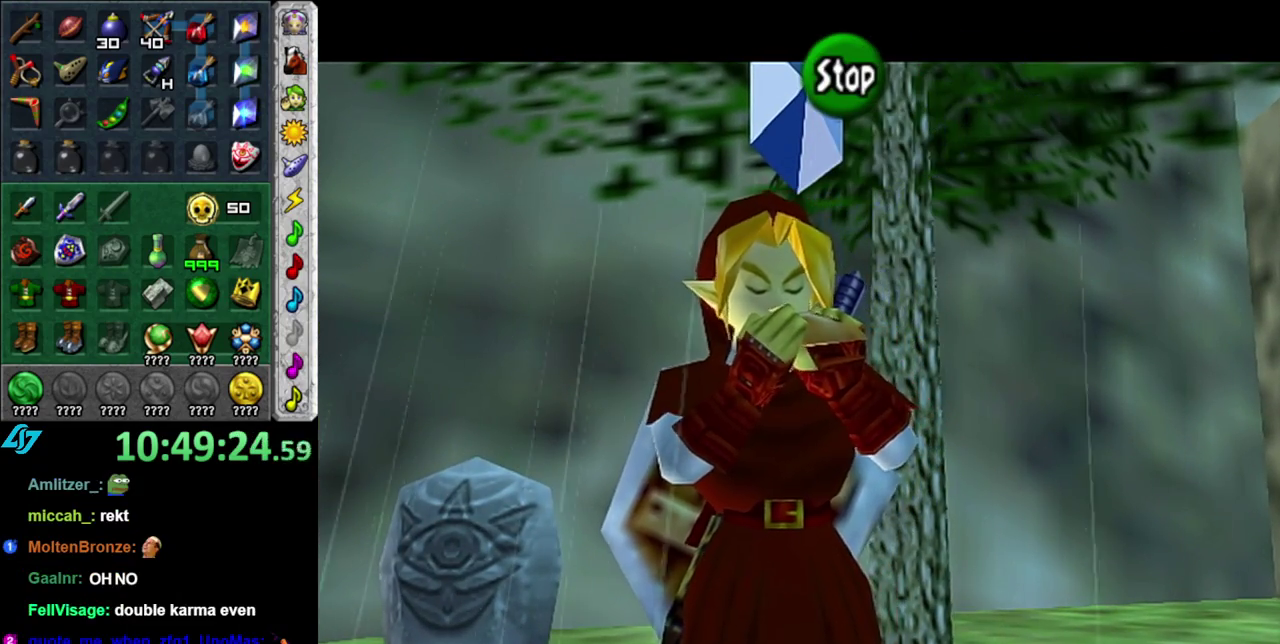
{"buttons": [], "left_stick": "center", "right_stick": "center", "events": [[17, "A", "down"], [183, "A", "up"]]}
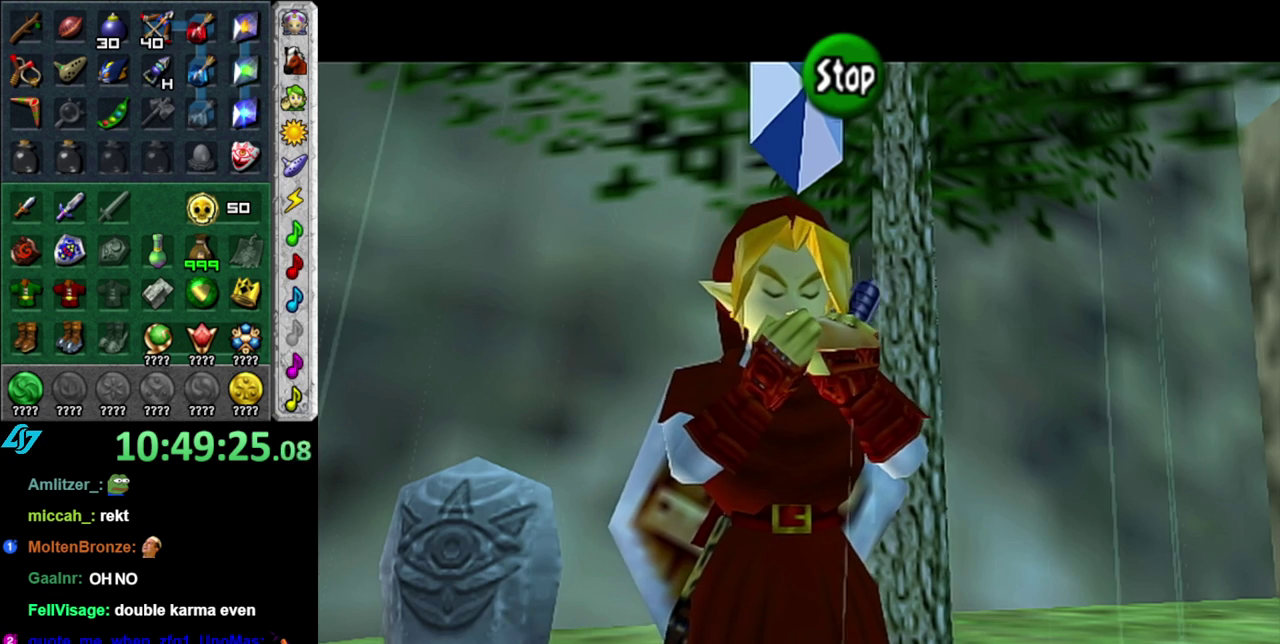
{"buttons": [], "left_stick": "center", "right_stick": "center", "events": []}
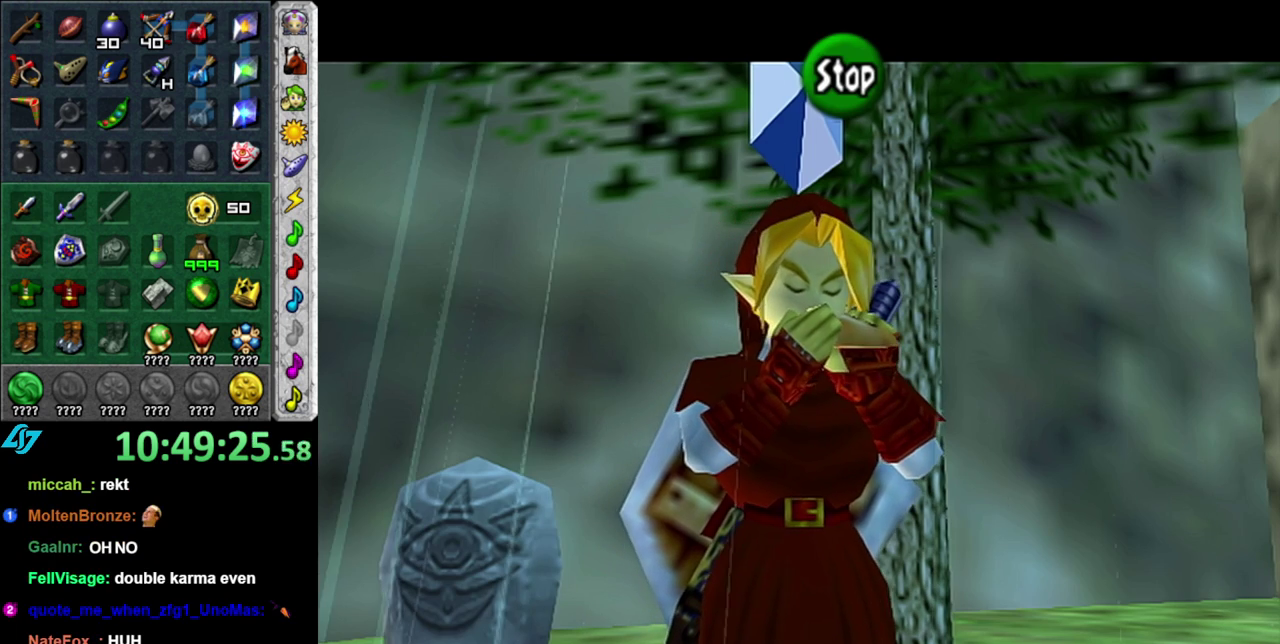
{"buttons": [], "left_stick": "center", "right_stick": "center", "events": []}
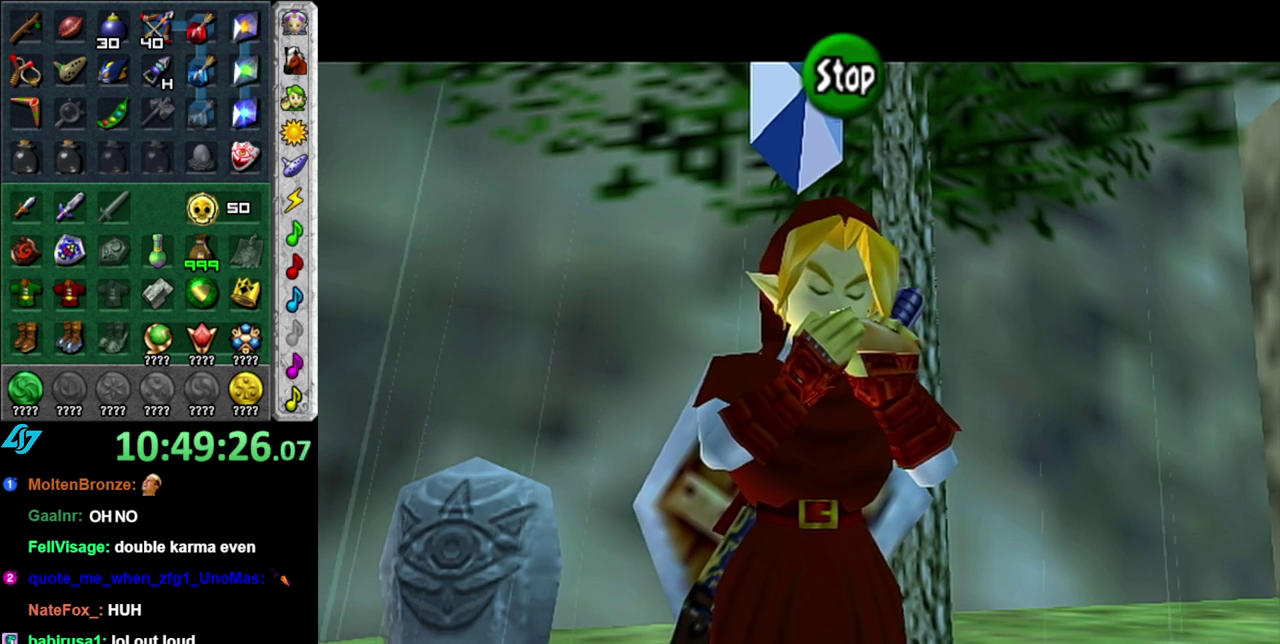
{"buttons": [], "left_stick": "center", "right_stick": "center", "events": [[183, "A", "down"], [267, "A", "up"]]}
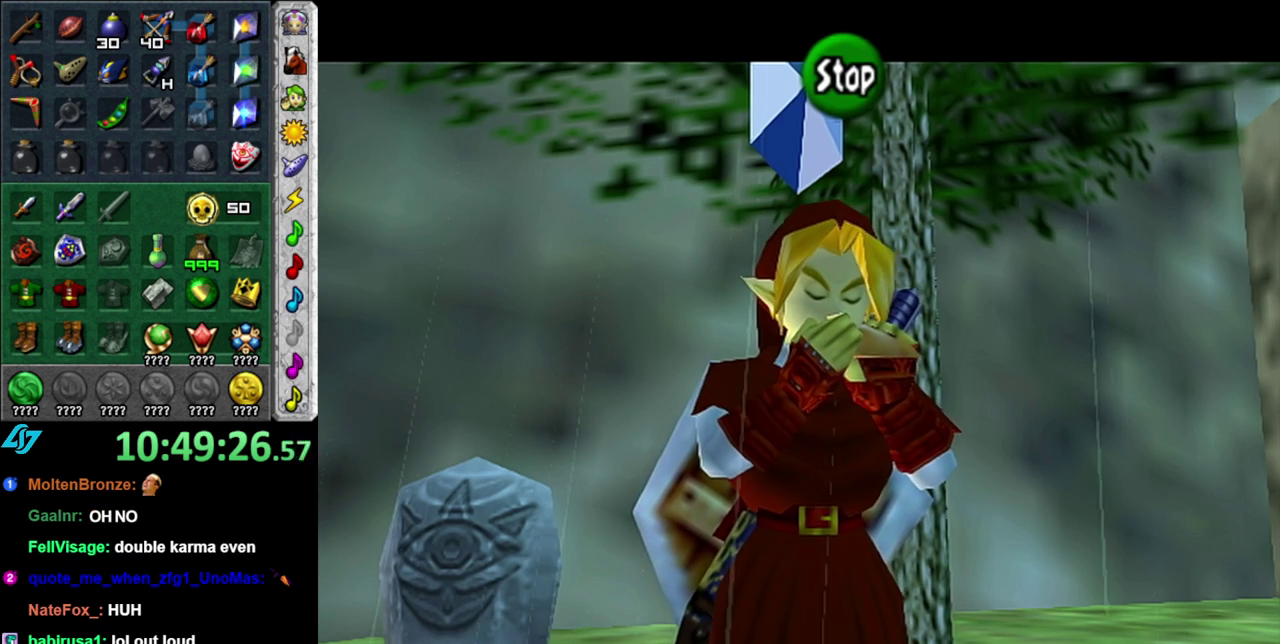
{"buttons": ["X"], "left_stick": "center", "right_stick": "center", "events": [[217, "X", "down"], [333, "X", "up"], [433, "X", "down"]]}
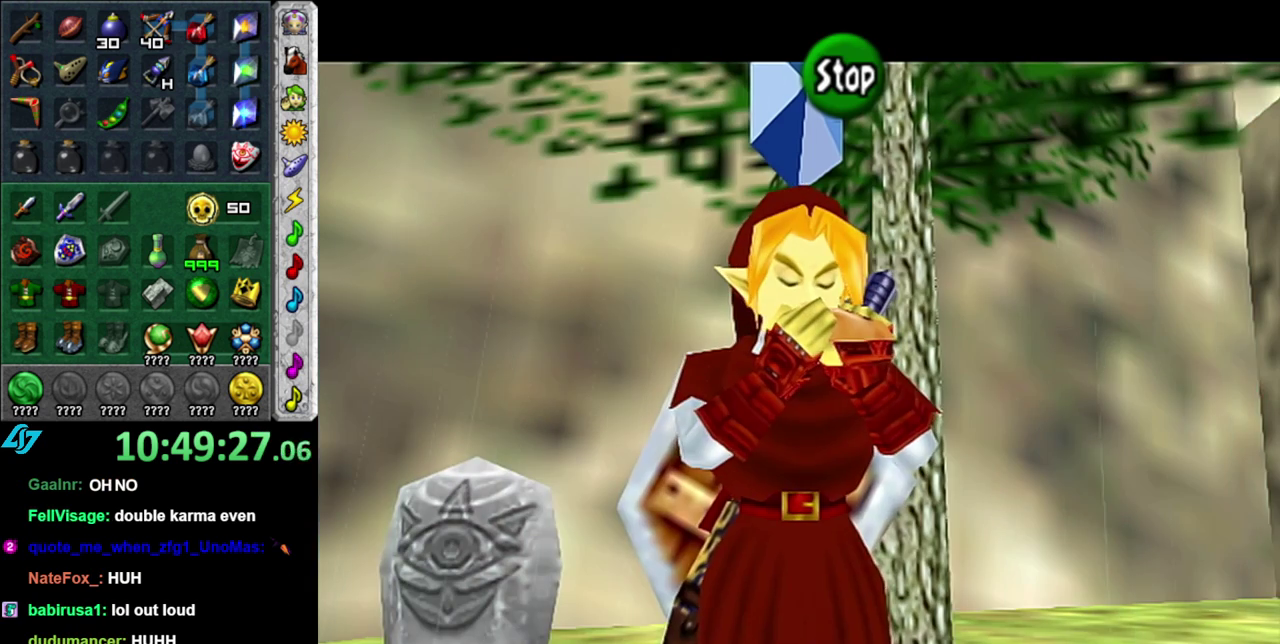
{"buttons": ["A"], "left_stick": "center", "right_stick": "center", "events": [[17, "X", "up"], [400, "A", "down"]]}
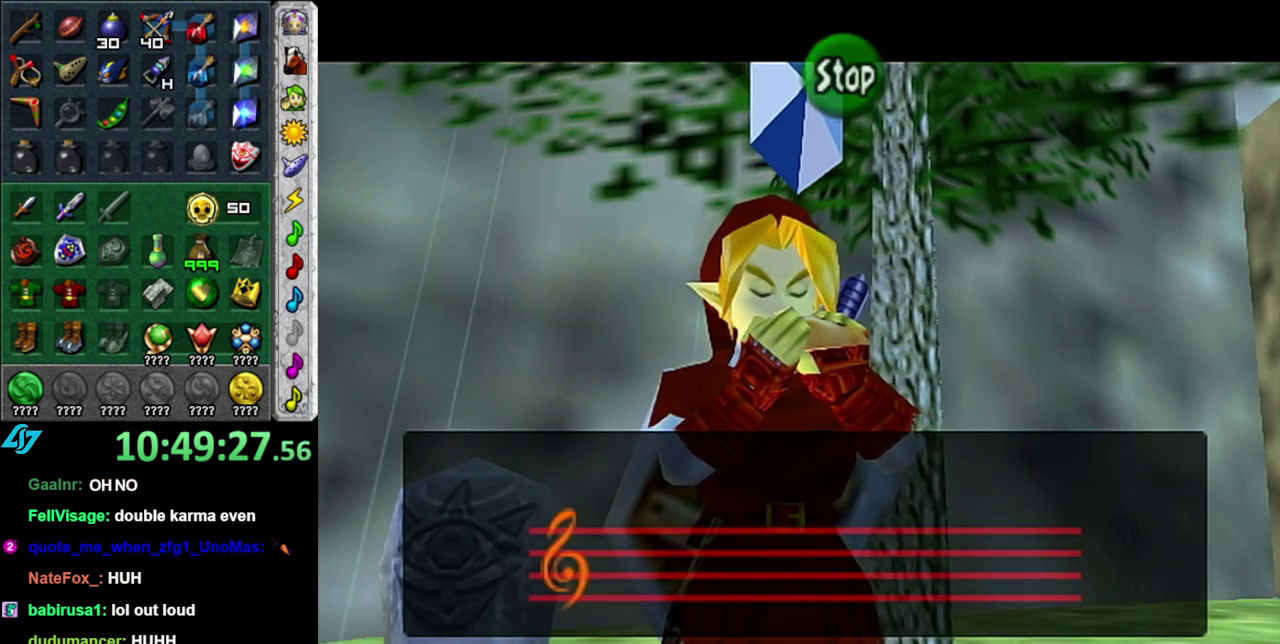
{"buttons": [], "left_stick": "center", "right_stick": "center", "events": [[50, "A", "up"]]}